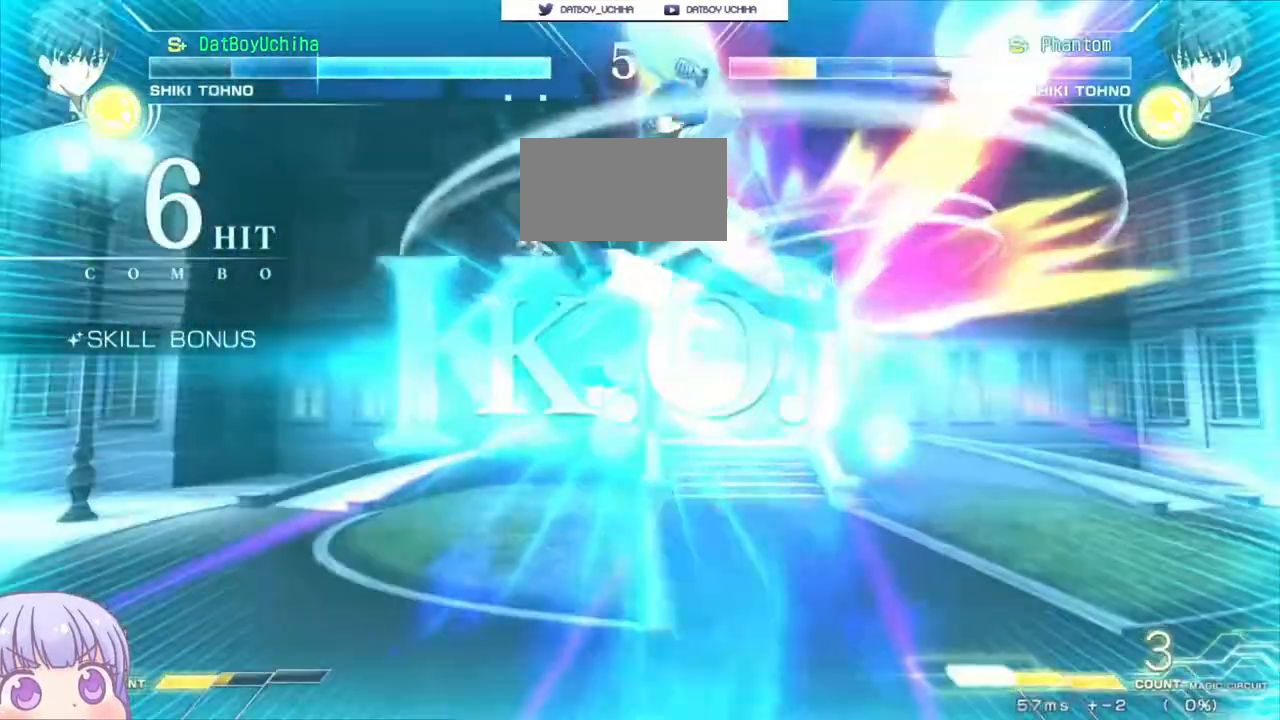
Gameplay with a controller (arcade stick); each line is a JSON object with the inputs held at the frame after it. "events" lists button and stick changes between this image and that frame as [ms after this image, input, new state], when the widget could be followed in between. Not read: L3 R3.
{"buttons": [], "left_stick": "center", "events": [[17, "TRIANGLE", "down"], [83, "TRIANGLE", "up"], [200, "TRIANGLE", "down"], [250, "TRIANGLE", "up"]]}
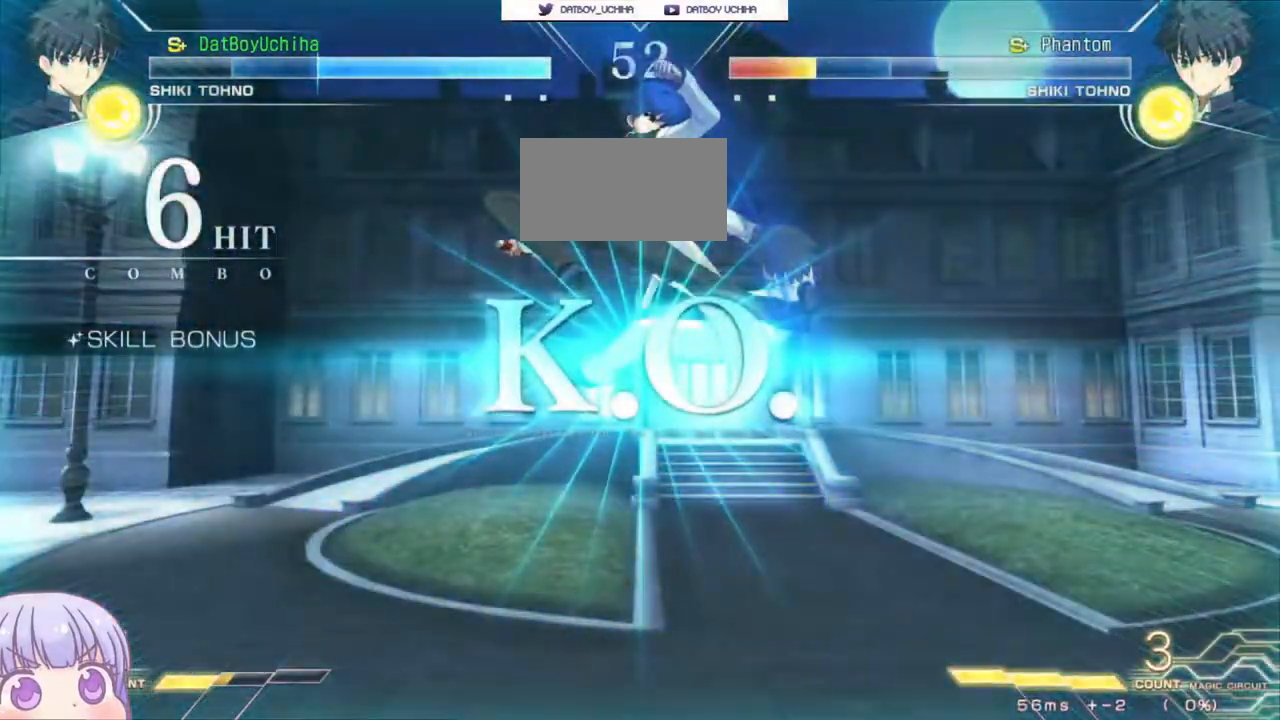
{"buttons": [], "left_stick": "center", "events": []}
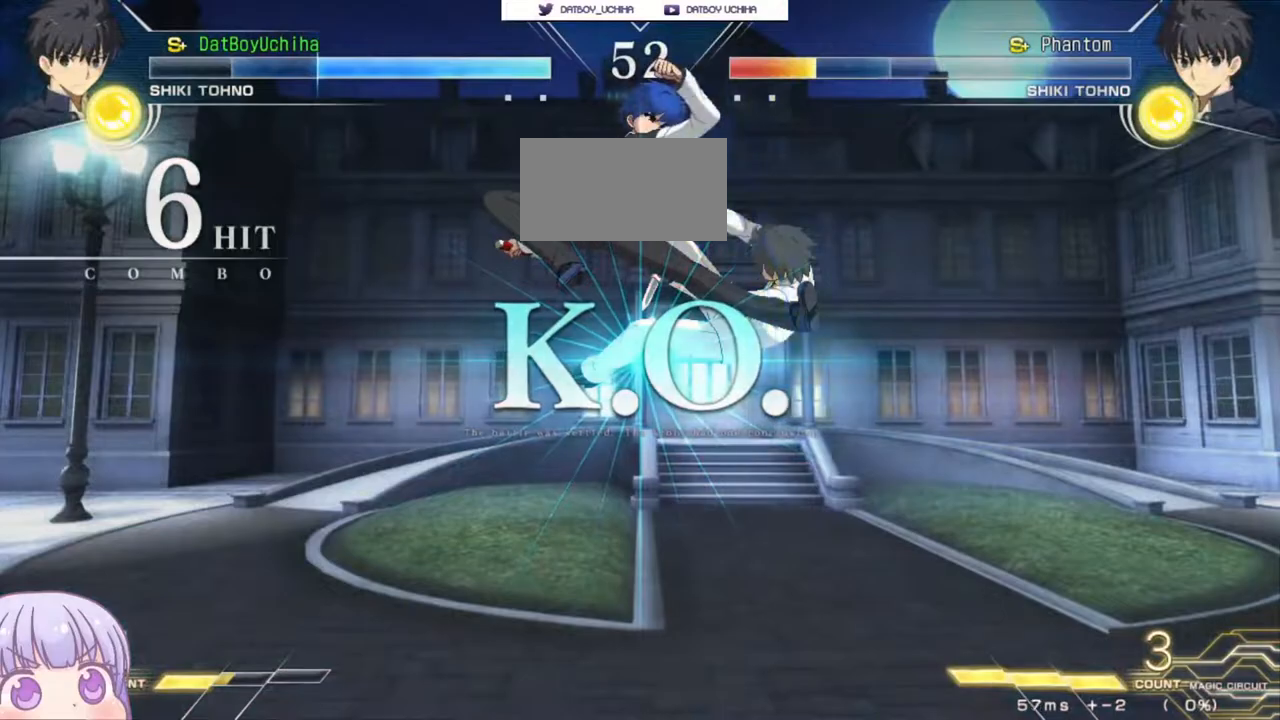
{"buttons": [], "left_stick": "center", "events": []}
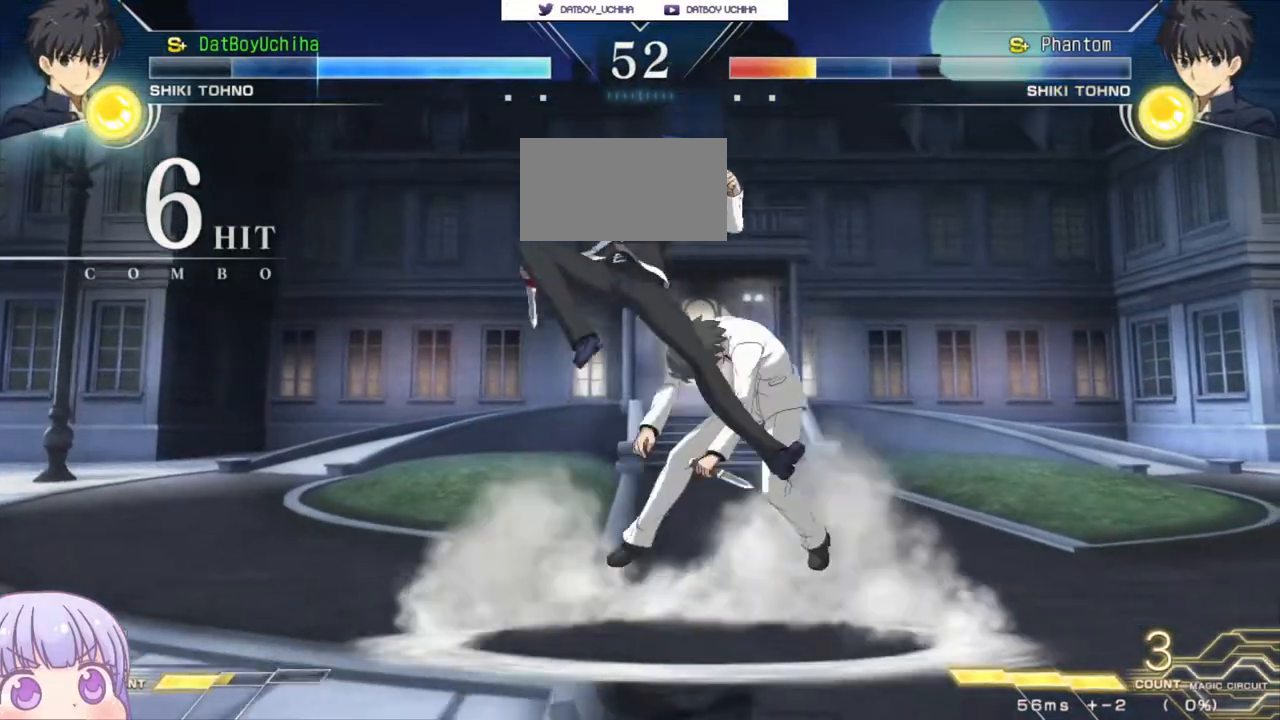
{"buttons": [], "left_stick": "center", "events": []}
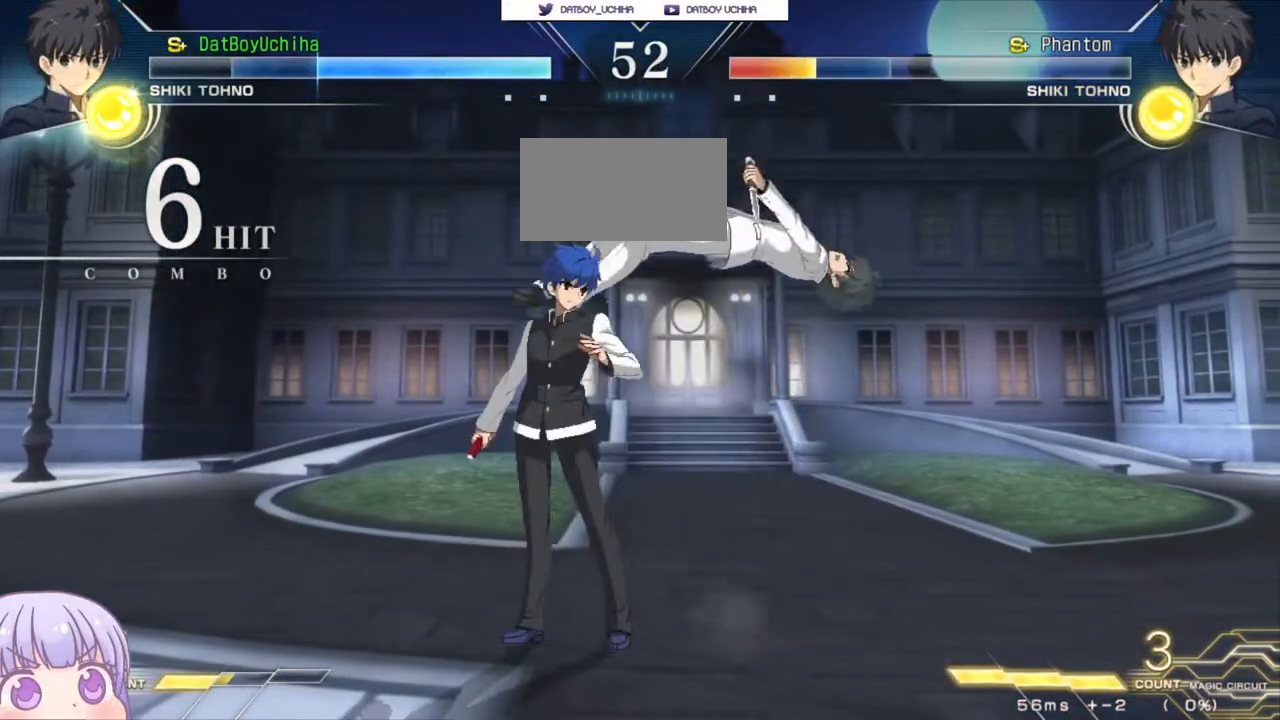
{"buttons": [], "left_stick": "center", "events": []}
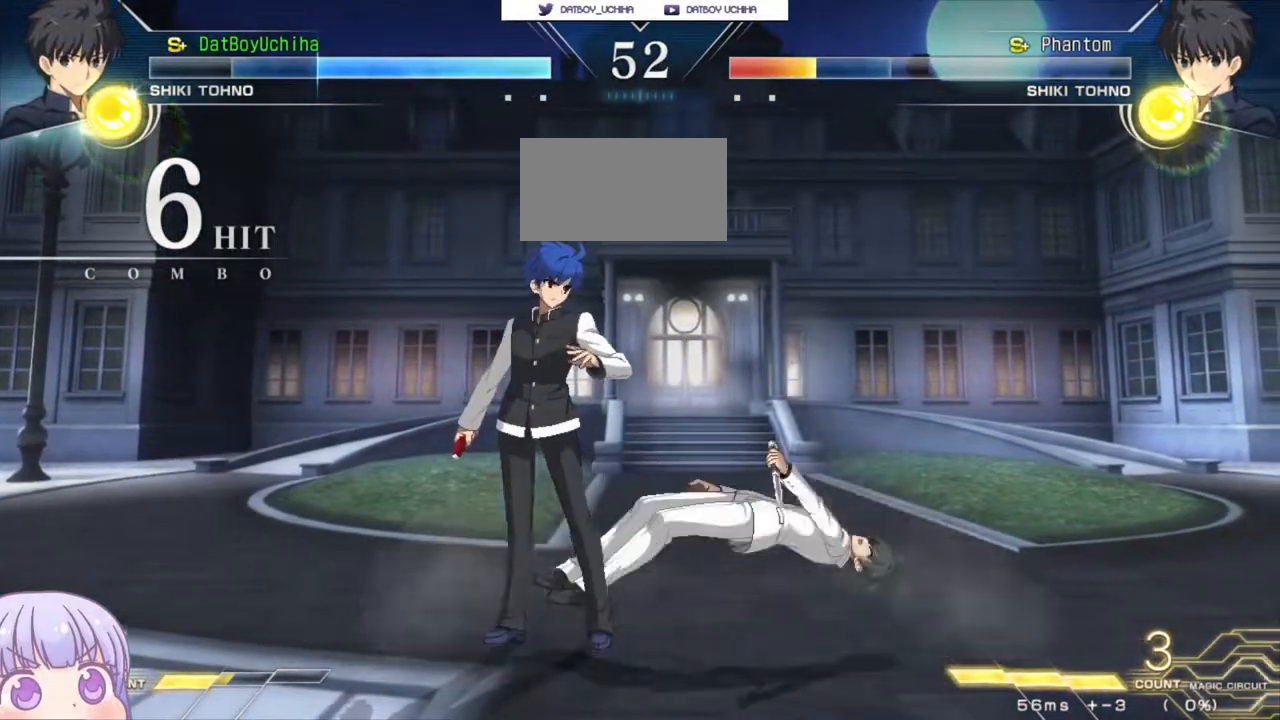
{"buttons": ["CROSS", "R1"], "left_stick": "center", "events": [[150, "CROSS", "down"], [150, "SQUARE", "down"], [167, "R1", "down"], [167, "TRIANGLE", "down"], [217, "CROSS", "up"], [267, "SQUARE", "up"], [267, "TRIANGLE", "up"], [300, "CROSS", "down"], [333, "R1", "up"], [350, "SQUARE", "down"], [367, "TRIANGLE", "down"], [400, "CROSS", "up"], [400, "R1", "down"], [450, "SQUARE", "up"], [450, "TRIANGLE", "up"], [483, "CROSS", "down"]]}
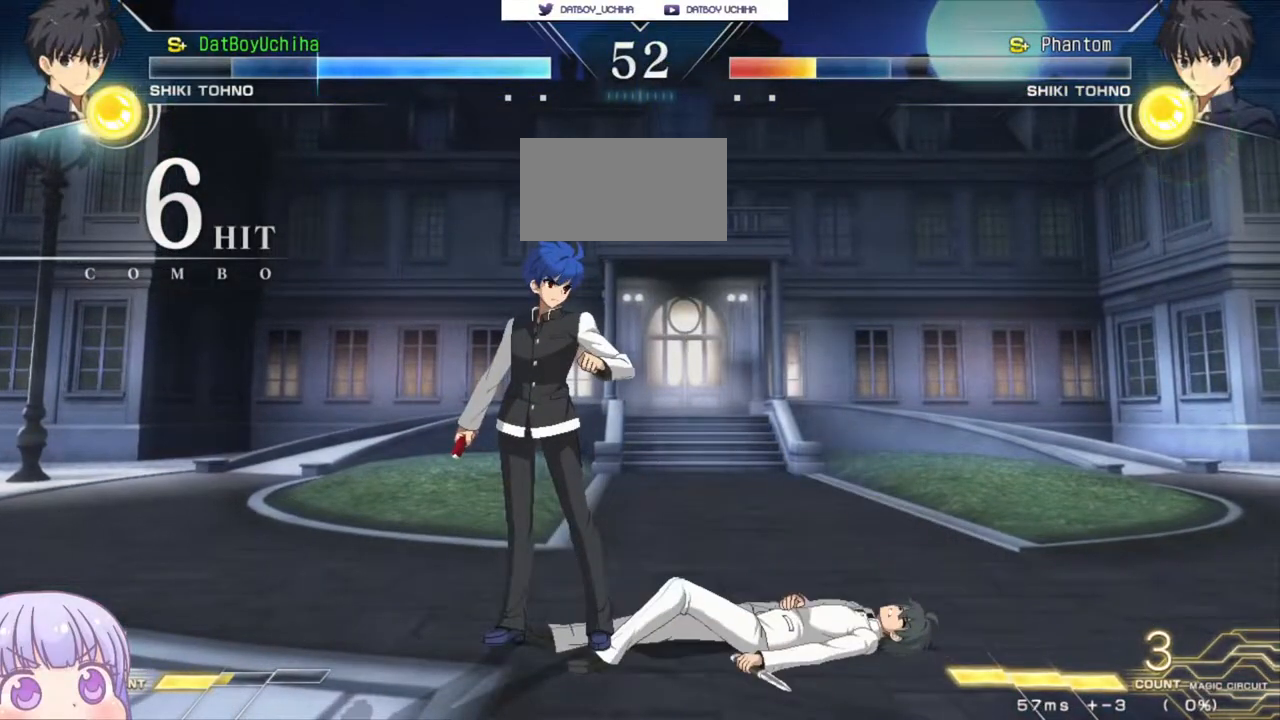
{"buttons": ["SQUARE", "TRIANGLE"], "left_stick": "center", "events": [[17, "R1", "up"], [33, "SQUARE", "down"], [67, "TRIANGLE", "down"], [83, "CROSS", "up"], [100, "R1", "down"], [133, "TRIANGLE", "up"], [150, "SQUARE", "up"], [167, "CROSS", "down"], [200, "R1", "up"], [233, "SQUARE", "down"], [250, "TRIANGLE", "down"], [267, "CROSS", "up"], [300, "R1", "down"], [317, "SQUARE", "up"], [333, "TRIANGLE", "up"], [367, "CROSS", "down"], [400, "R1", "up"], [417, "SQUARE", "down"], [433, "TRIANGLE", "down"], [467, "CROSS", "up"]]}
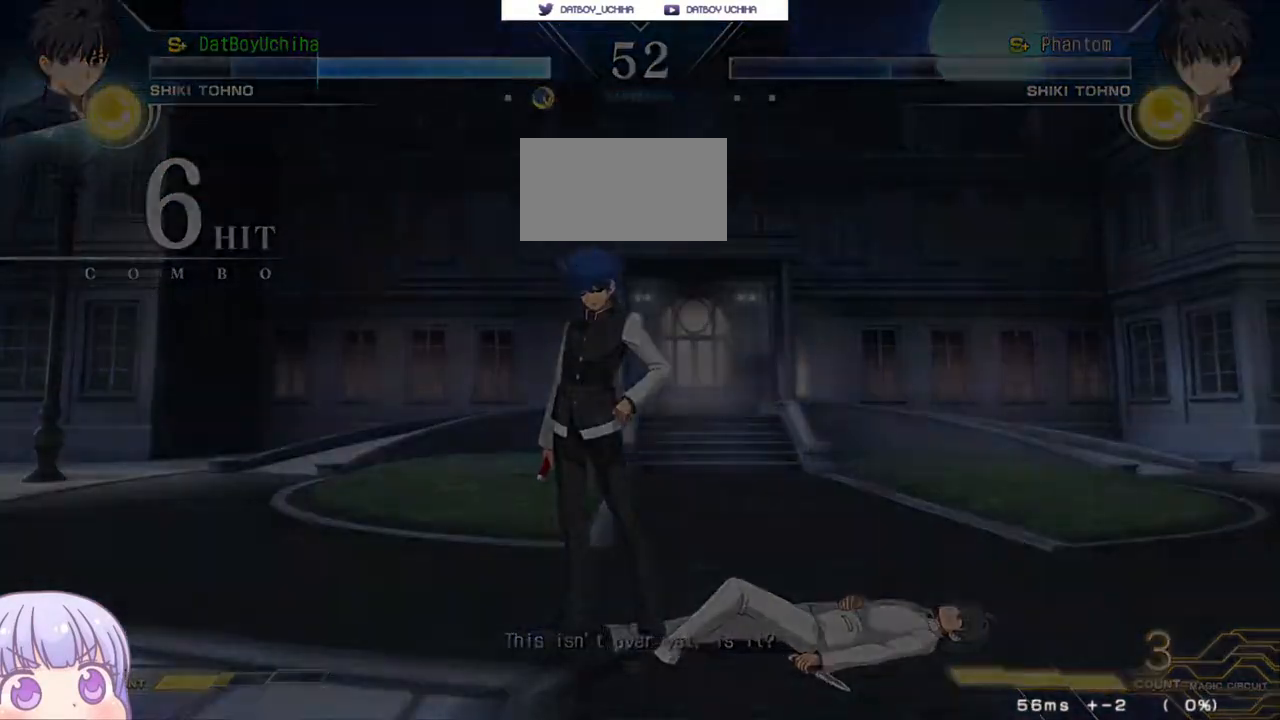
{"buttons": [], "left_stick": "center", "events": [[17, "TRIANGLE", "up"], [33, "SQUARE", "up"]]}
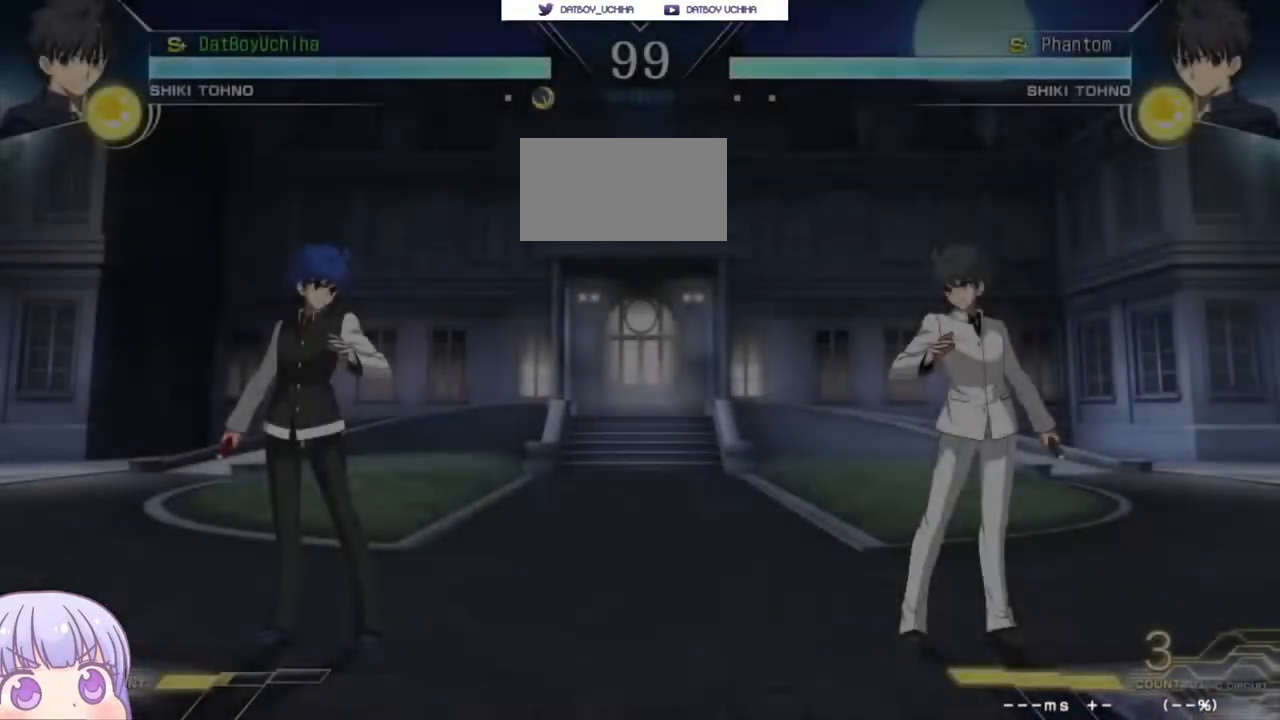
{"buttons": [], "left_stick": "center", "events": [[100, "CROSS", "down"], [117, "SQUARE", "down"], [150, "TRIANGLE", "down"], [217, "CROSS", "up"], [250, "SQUARE", "up"], [250, "TRIANGLE", "up"], [367, "CROSS", "down"], [383, "SQUARE", "down"], [417, "TRIANGLE", "down"], [450, "CROSS", "up"], [483, "SQUARE", "up"], [483, "TRIANGLE", "up"]]}
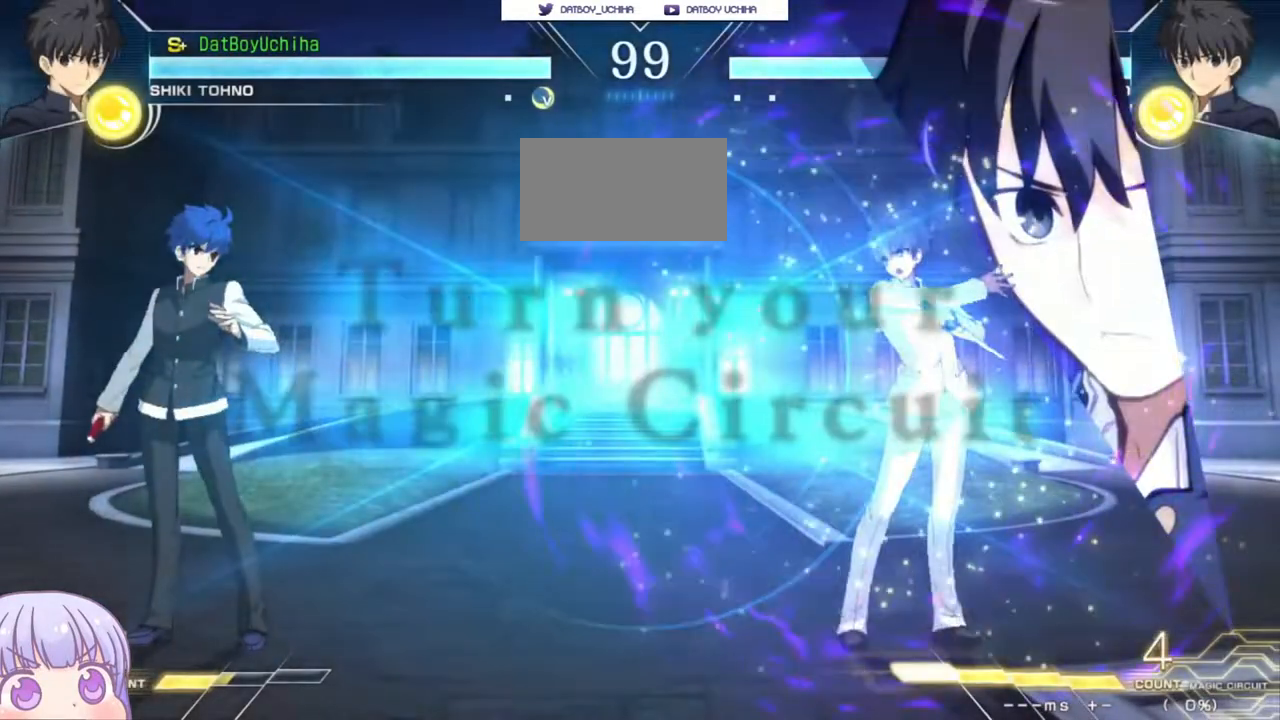
{"buttons": [], "left_stick": "down", "events": [[467, "left_stick", "down"]]}
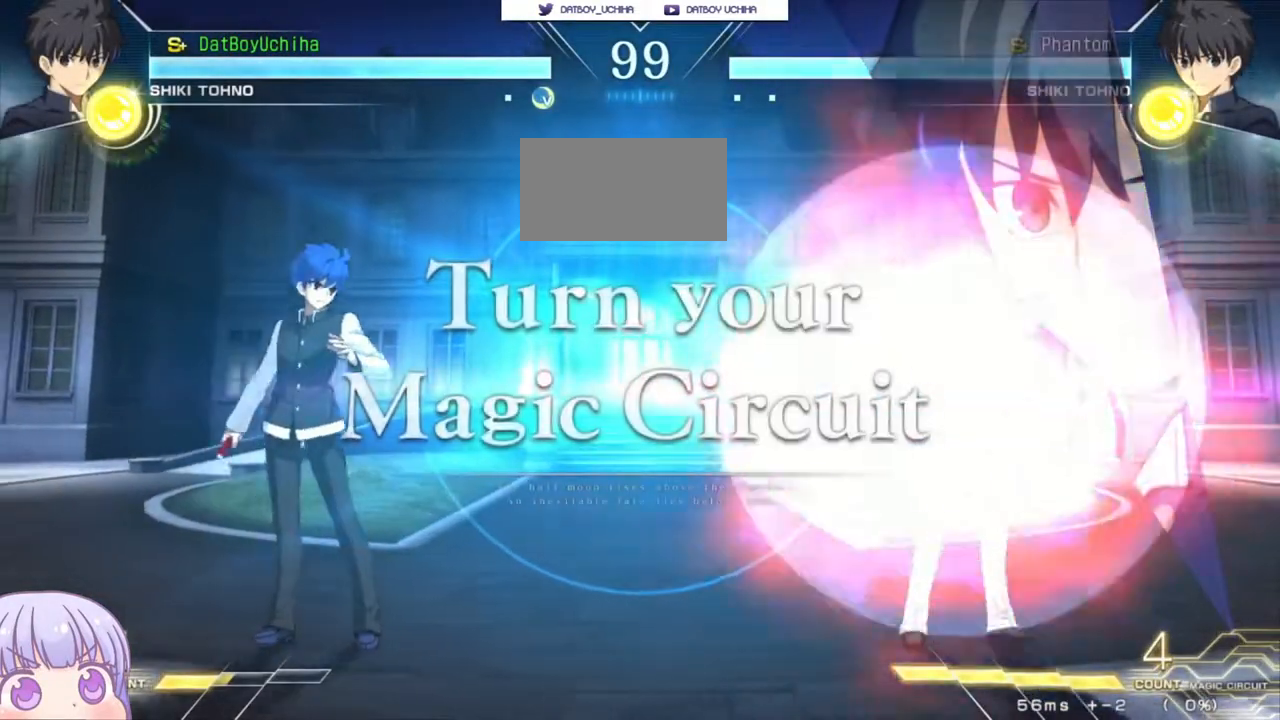
{"buttons": [], "left_stick": "center", "events": [[50, "left_stick", "up"], [200, "left_stick", "center"]]}
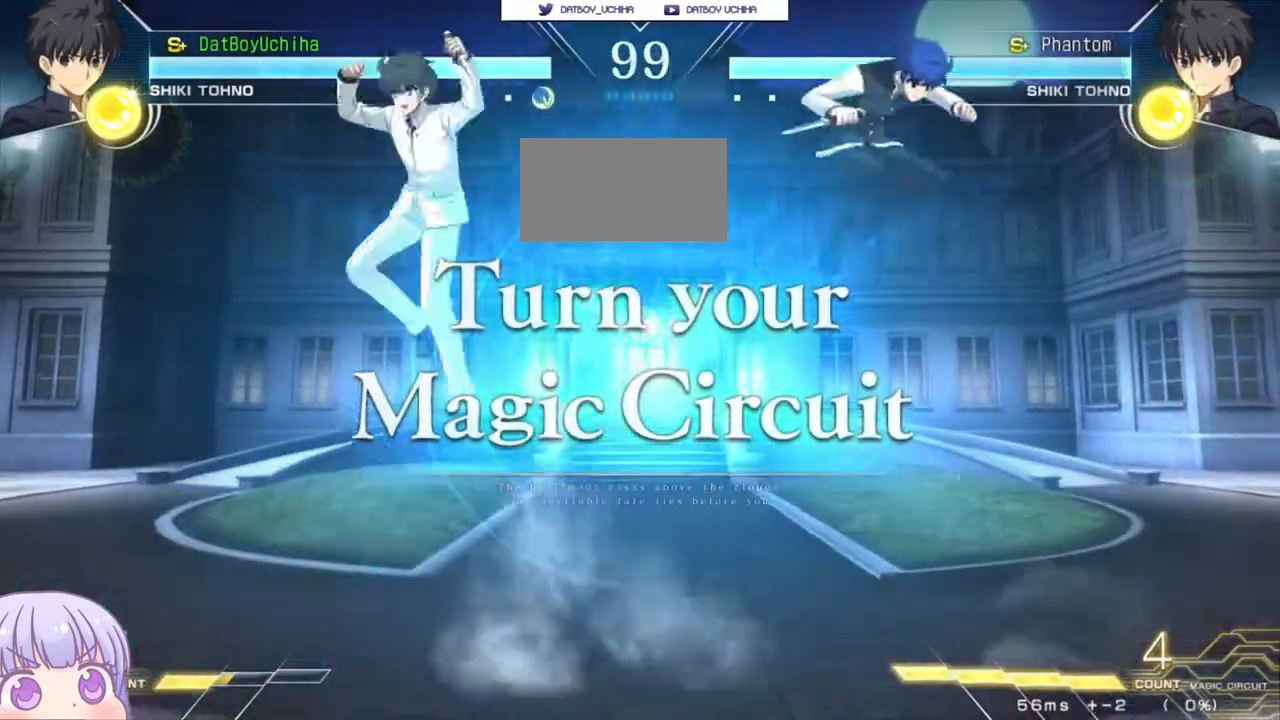
{"buttons": [], "left_stick": "center", "events": [[267, "left_stick", "down"], [367, "left_stick", "up"], [500, "left_stick", "center"]]}
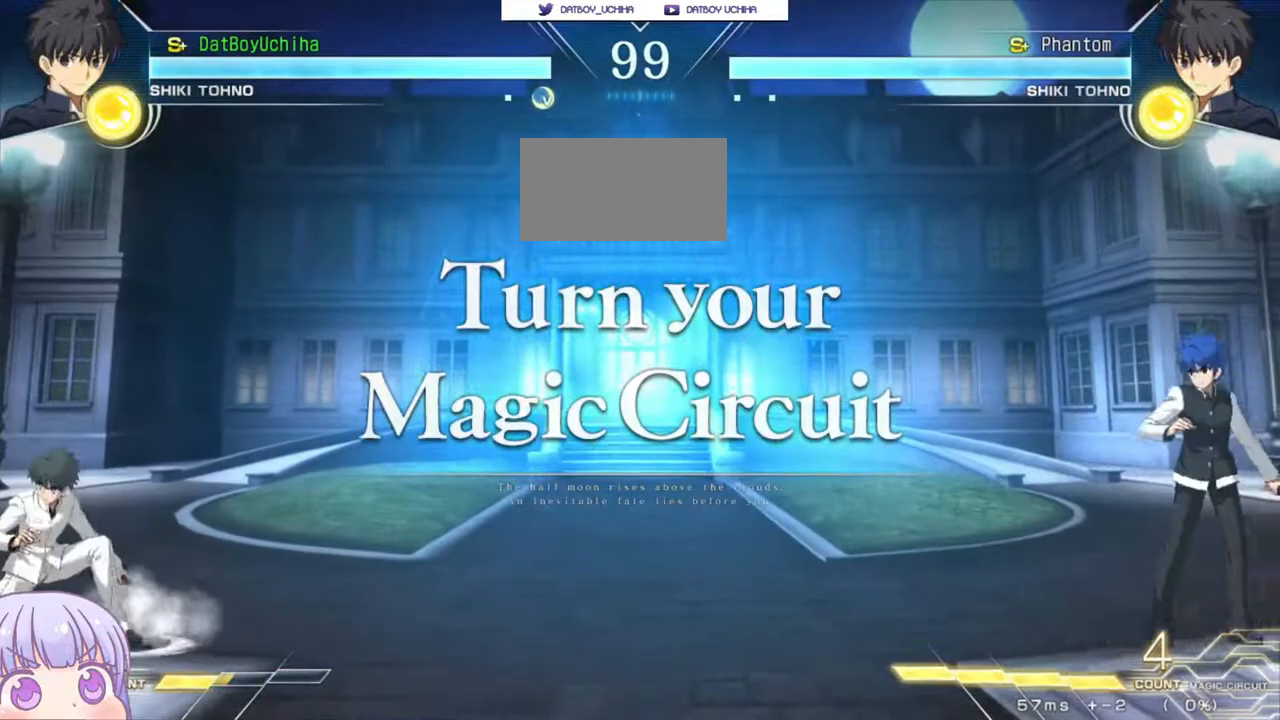
{"buttons": [], "left_stick": "center", "events": []}
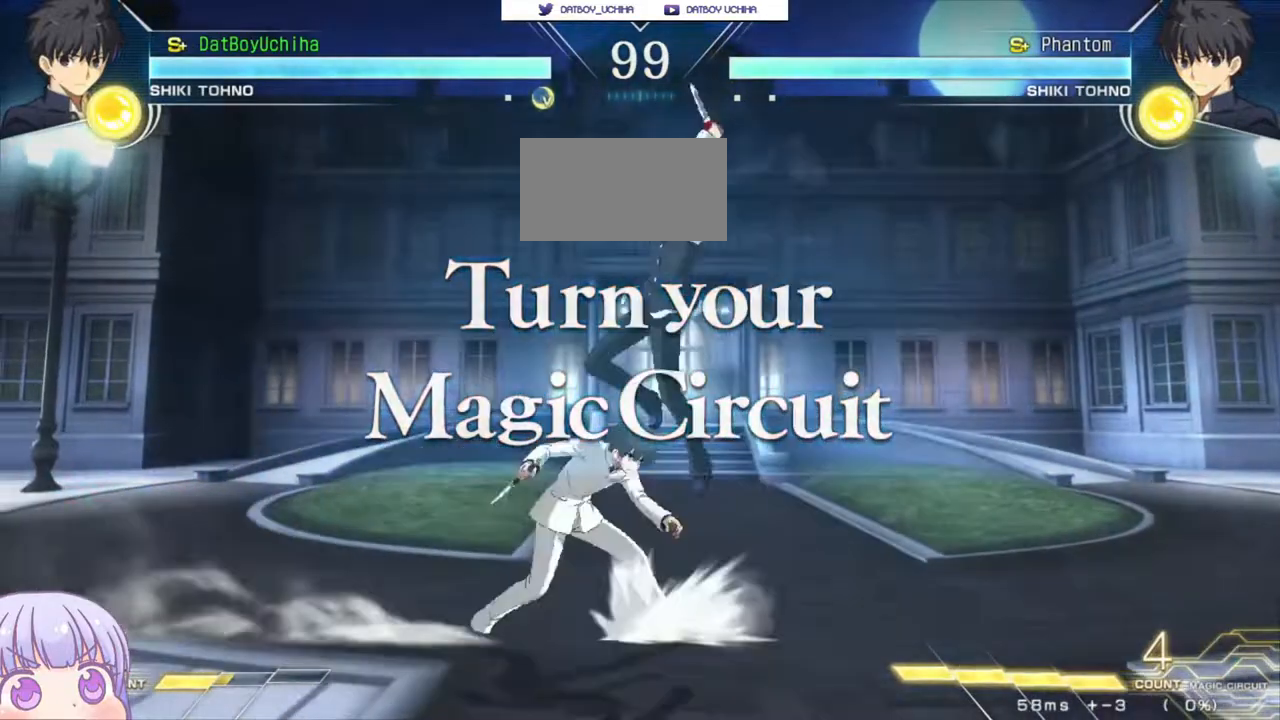
{"buttons": [], "left_stick": "center", "events": [[50, "left_stick", "down"], [150, "left_stick", "up"], [267, "left_stick", "center"]]}
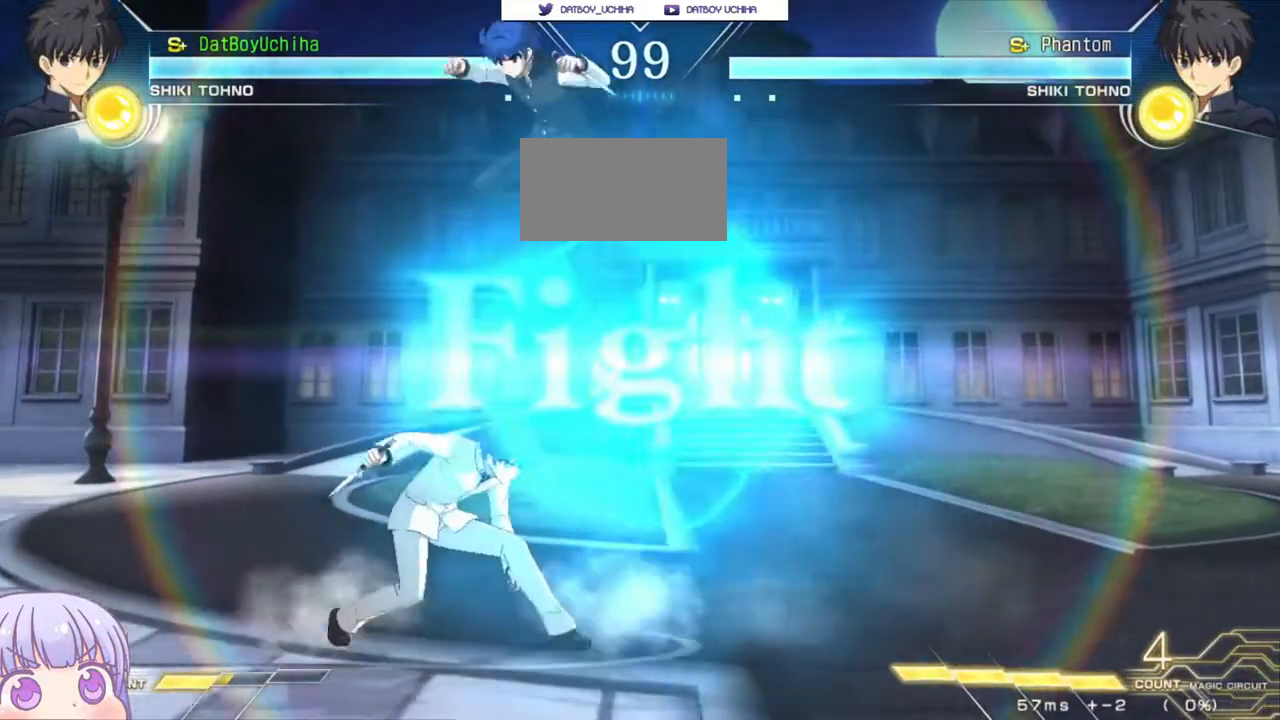
{"buttons": [], "left_stick": "center", "events": [[300, "left_stick", "down"], [400, "left_stick", "up"], [500, "left_stick", "center"]]}
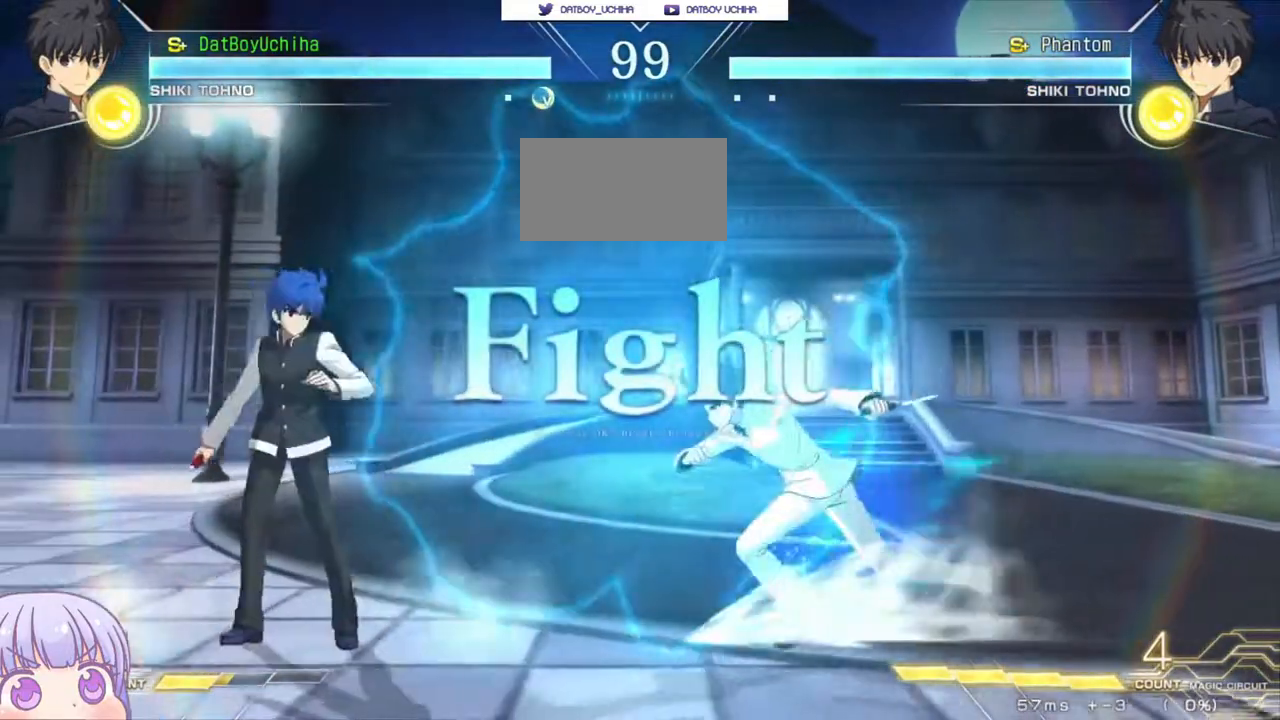
{"buttons": [], "left_stick": "center", "events": [[117, "SQUARE", "down"], [183, "SQUARE", "up"]]}
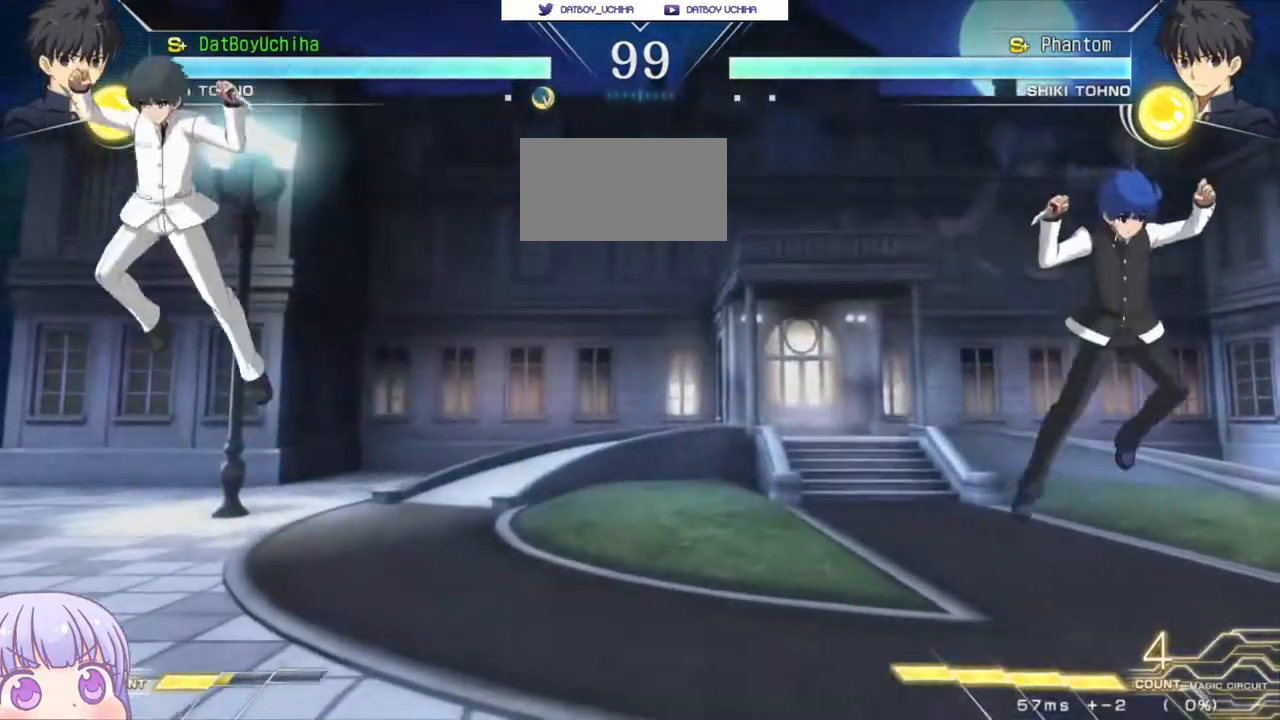
{"buttons": [], "left_stick": "center", "events": [[167, "left_stick", "down"], [217, "left_stick", "center"], [267, "left_stick", "left"], [500, "left_stick", "center"]]}
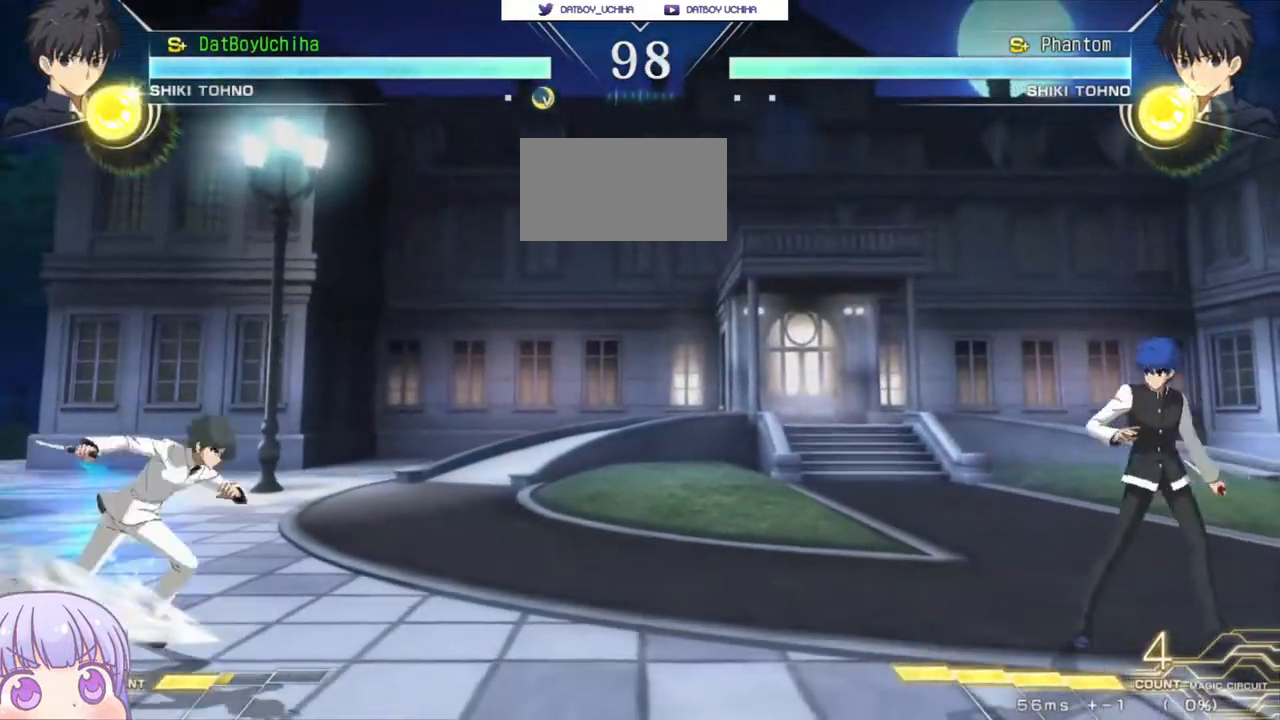
{"buttons": [], "left_stick": "down-right", "events": [[33, "left_stick", "right"], [233, "left_stick", "down-right"]]}
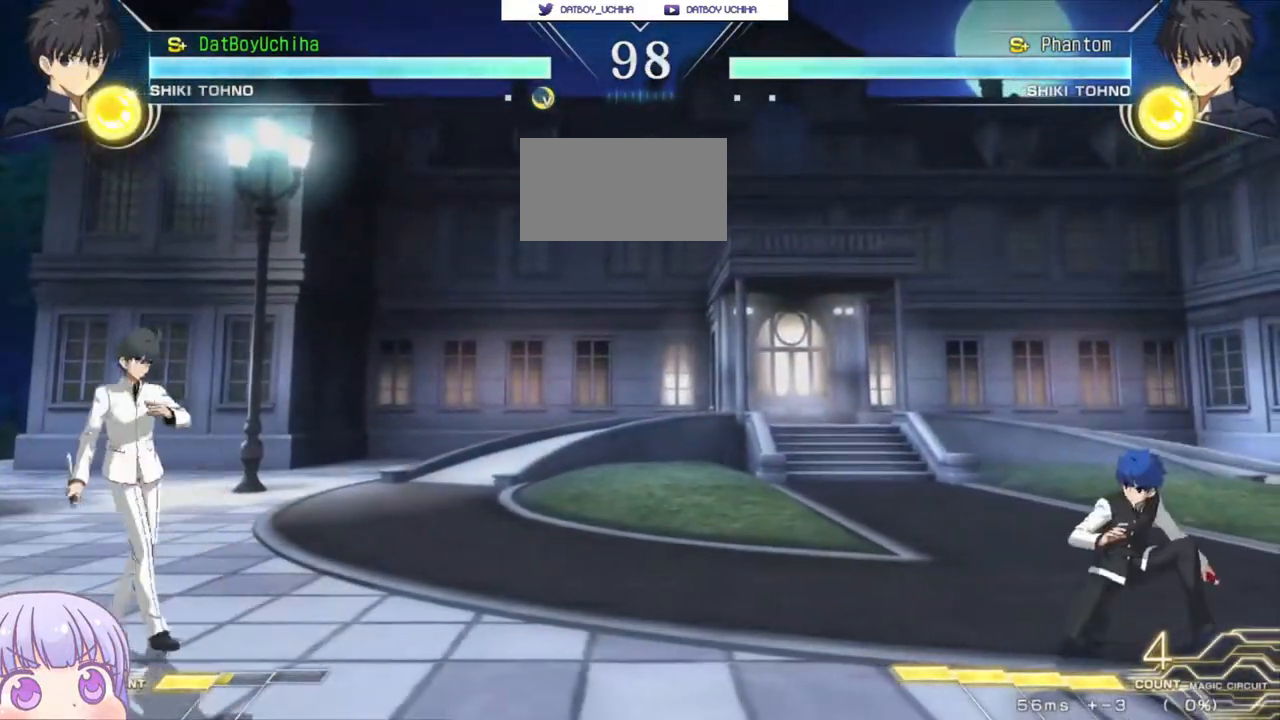
{"buttons": [], "left_stick": "center", "events": [[50, "left_stick", "right"], [150, "left_stick", "up-right"], [333, "left_stick", "center"]]}
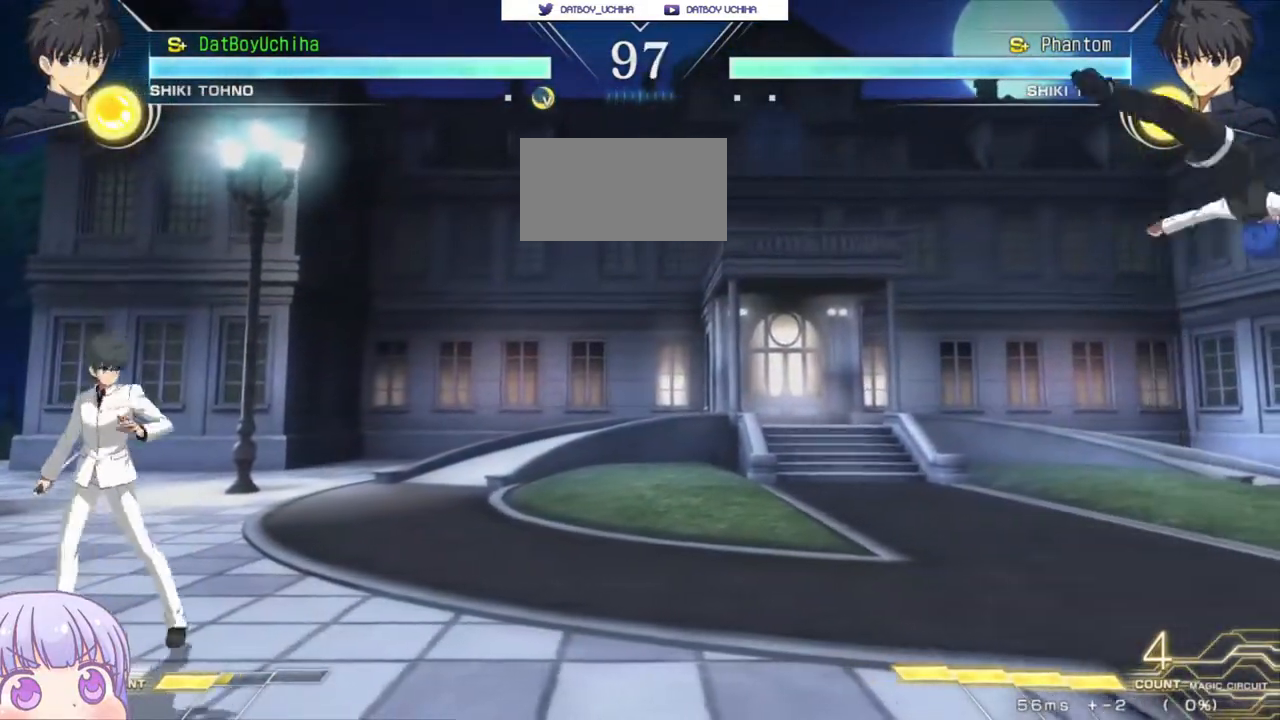
{"buttons": [], "left_stick": "center", "events": [[283, "left_stick", "down"], [367, "left_stick", "up"], [500, "left_stick", "center"]]}
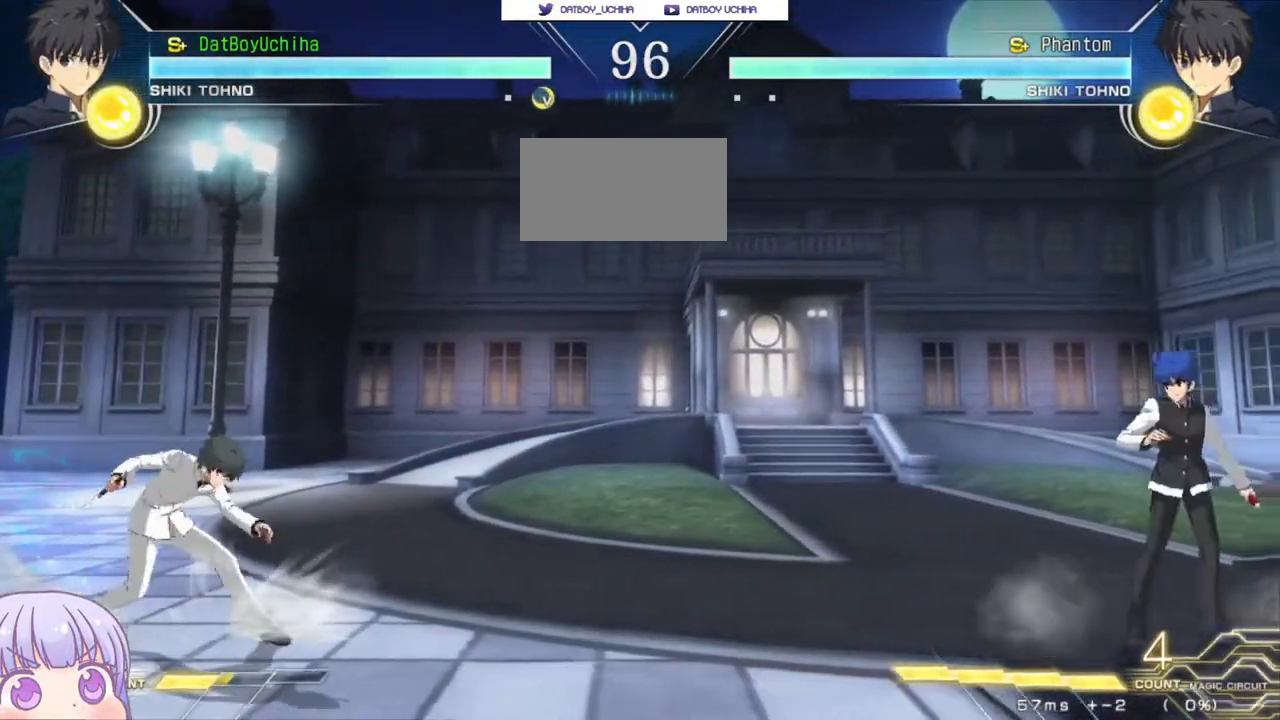
{"buttons": [], "left_stick": "center", "events": [[117, "left_stick", "up"], [333, "left_stick", "center"]]}
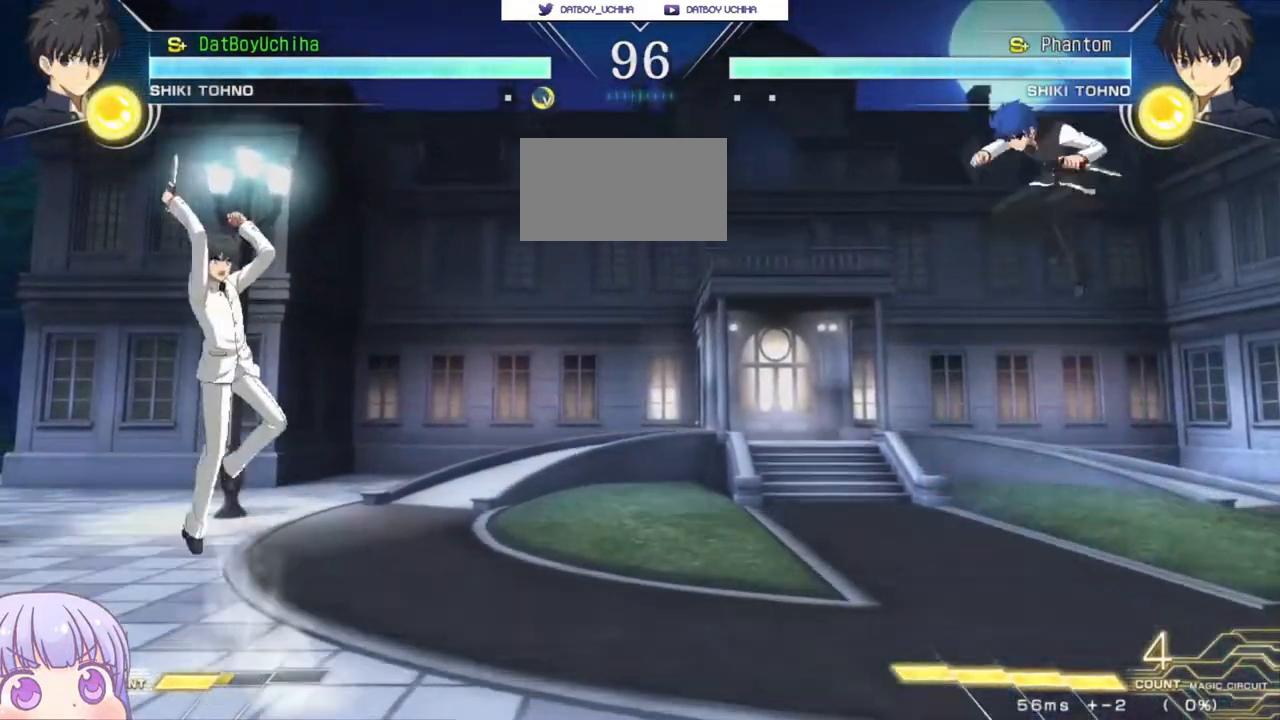
{"buttons": [], "left_stick": "center", "events": [[167, "left_stick", "down-right"], [500, "left_stick", "center"]]}
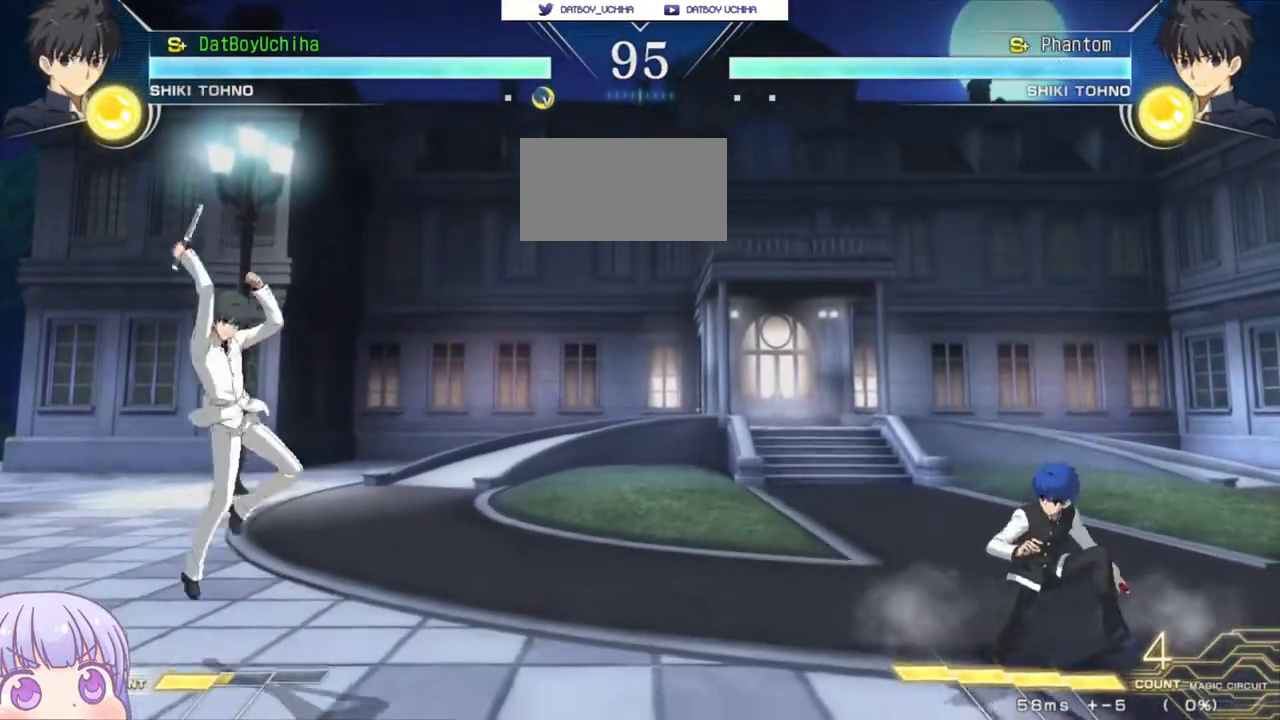
{"buttons": [], "left_stick": "right", "events": [[17, "left_stick", "left"], [267, "left_stick", "down-right"], [450, "left_stick", "right"]]}
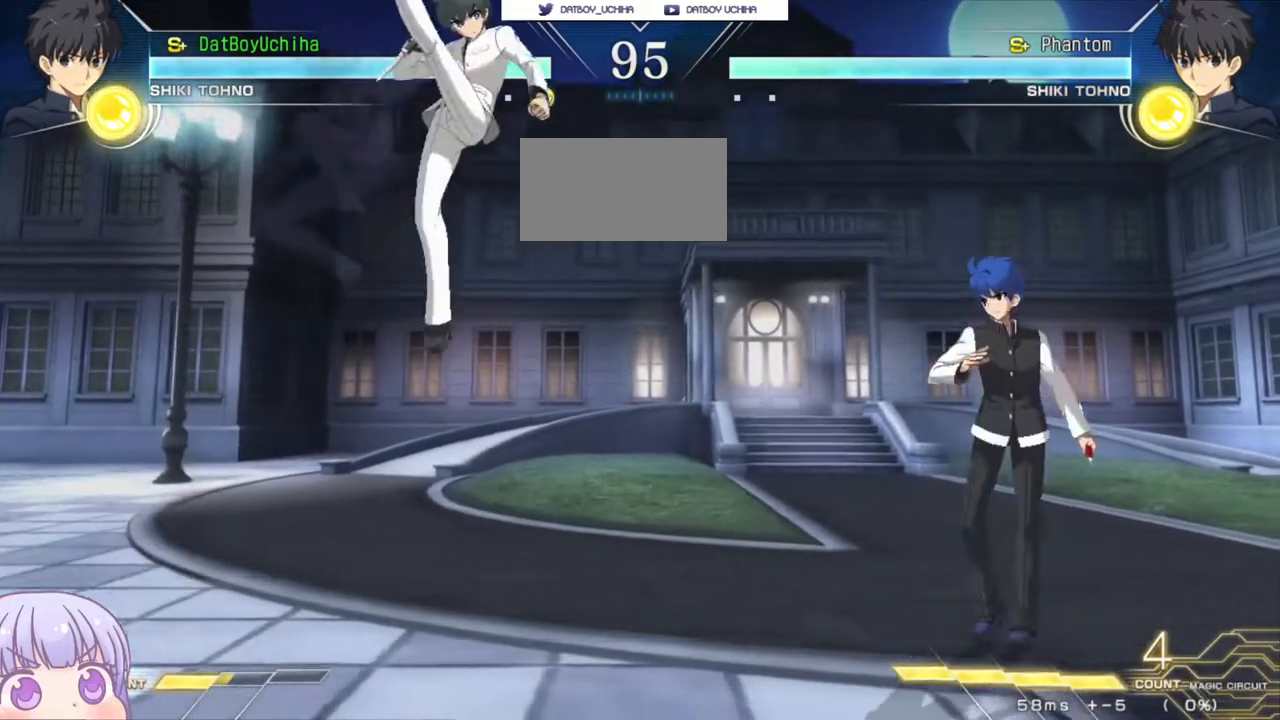
{"buttons": [], "left_stick": "right", "events": [[350, "CIRCLE", "down"], [483, "CIRCLE", "up"]]}
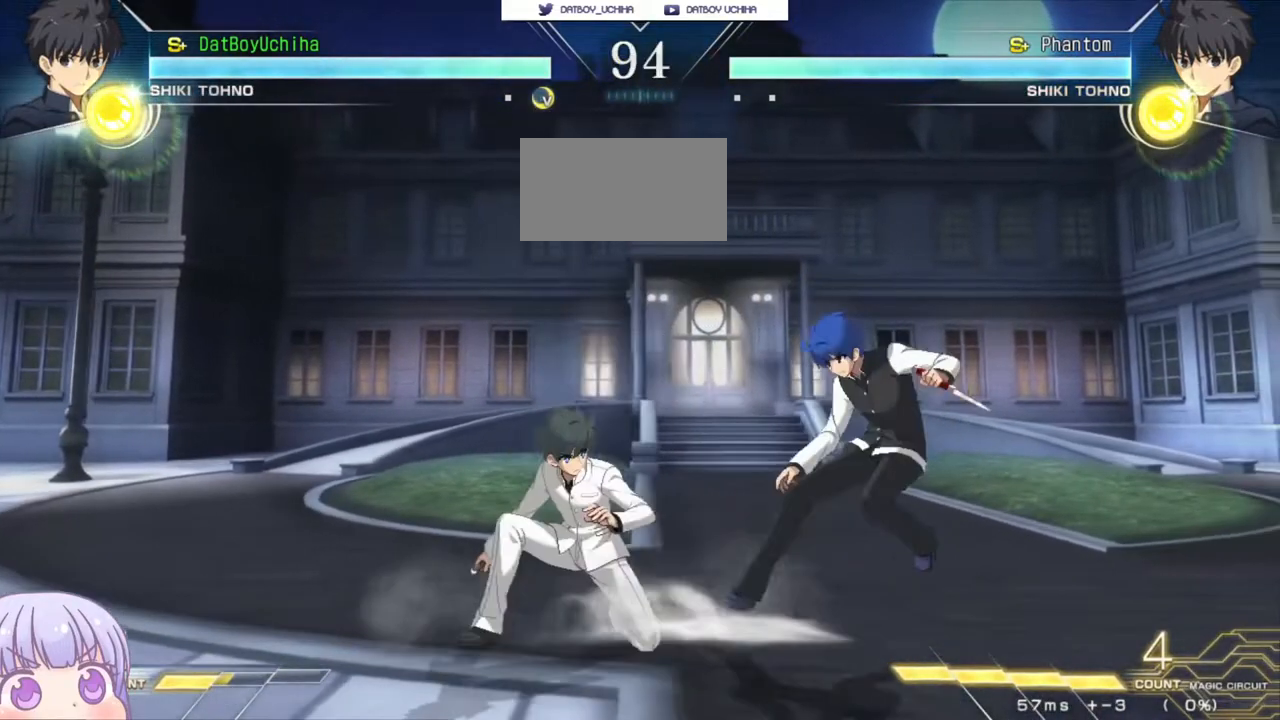
{"buttons": [], "left_stick": "center", "events": [[233, "left_stick", "down"], [317, "left_stick", "left"], [333, "SQUARE", "down"], [367, "left_stick", "center"], [400, "SQUARE", "up"]]}
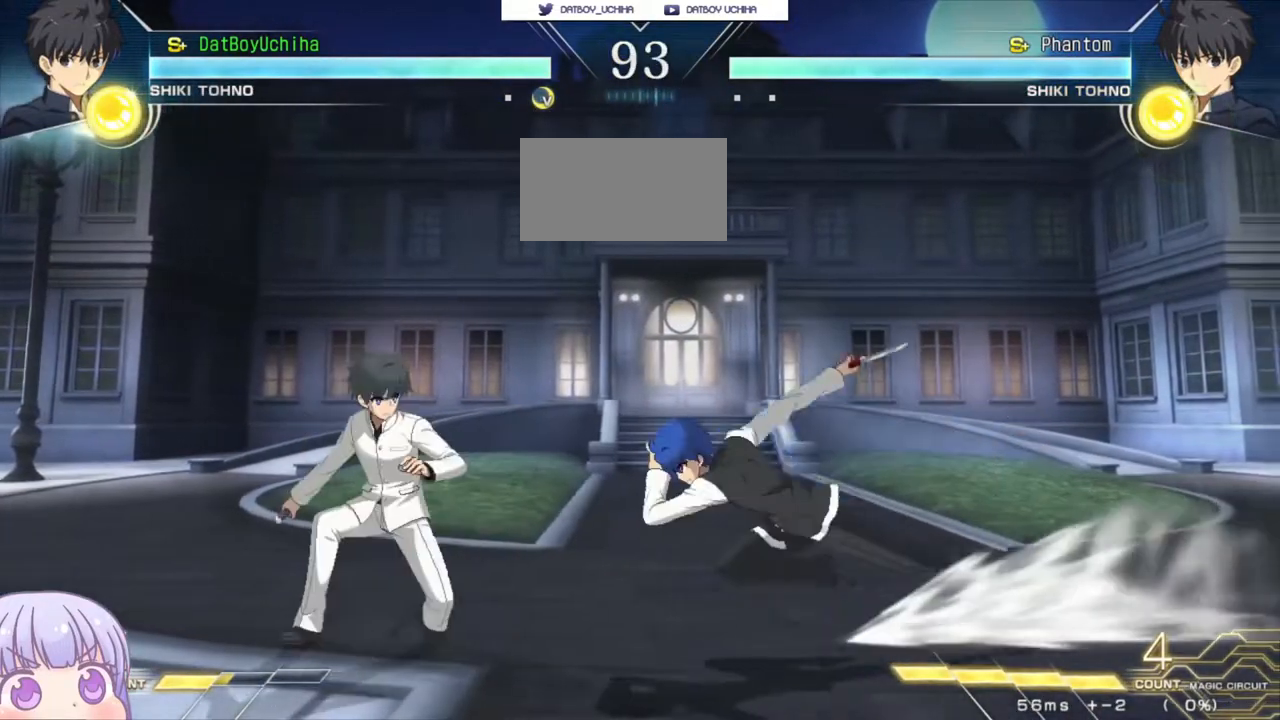
{"buttons": [], "left_stick": "down-right", "events": [[150, "left_stick", "down"], [200, "left_stick", "down-right"], [333, "left_stick", "center"], [483, "left_stick", "down-right"]]}
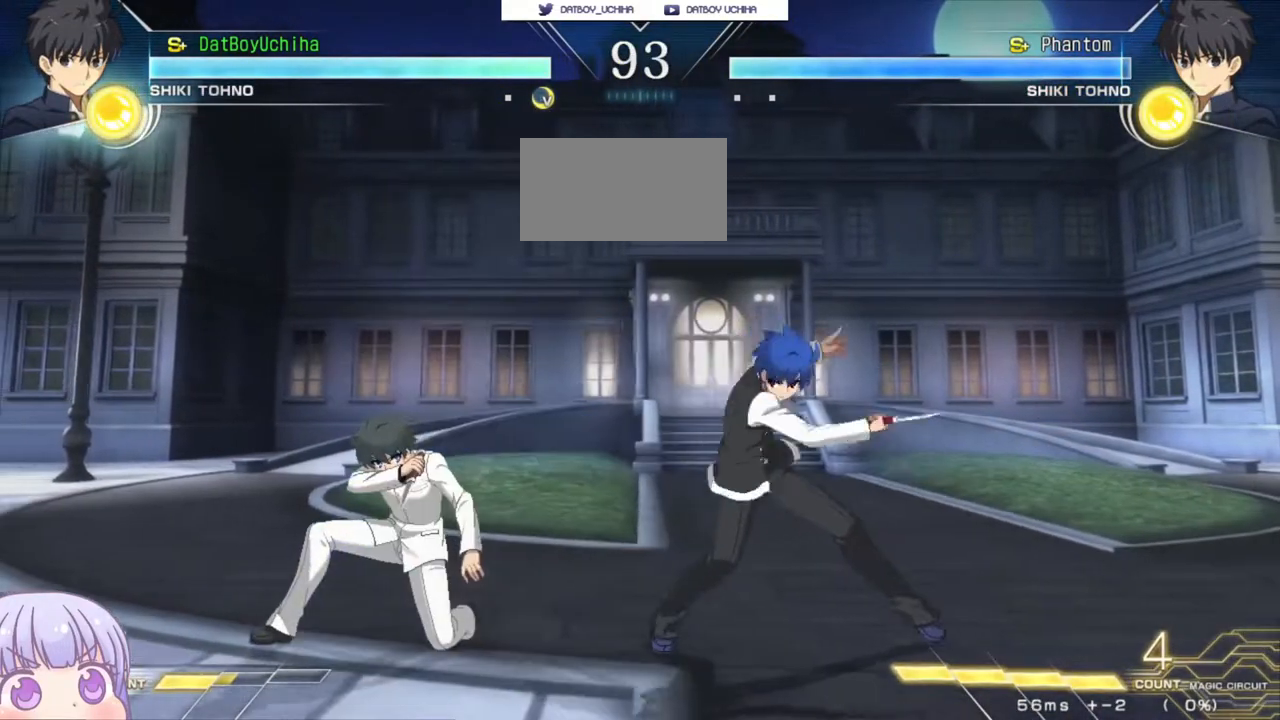
{"buttons": [], "left_stick": "right", "events": [[383, "left_stick", "right"]]}
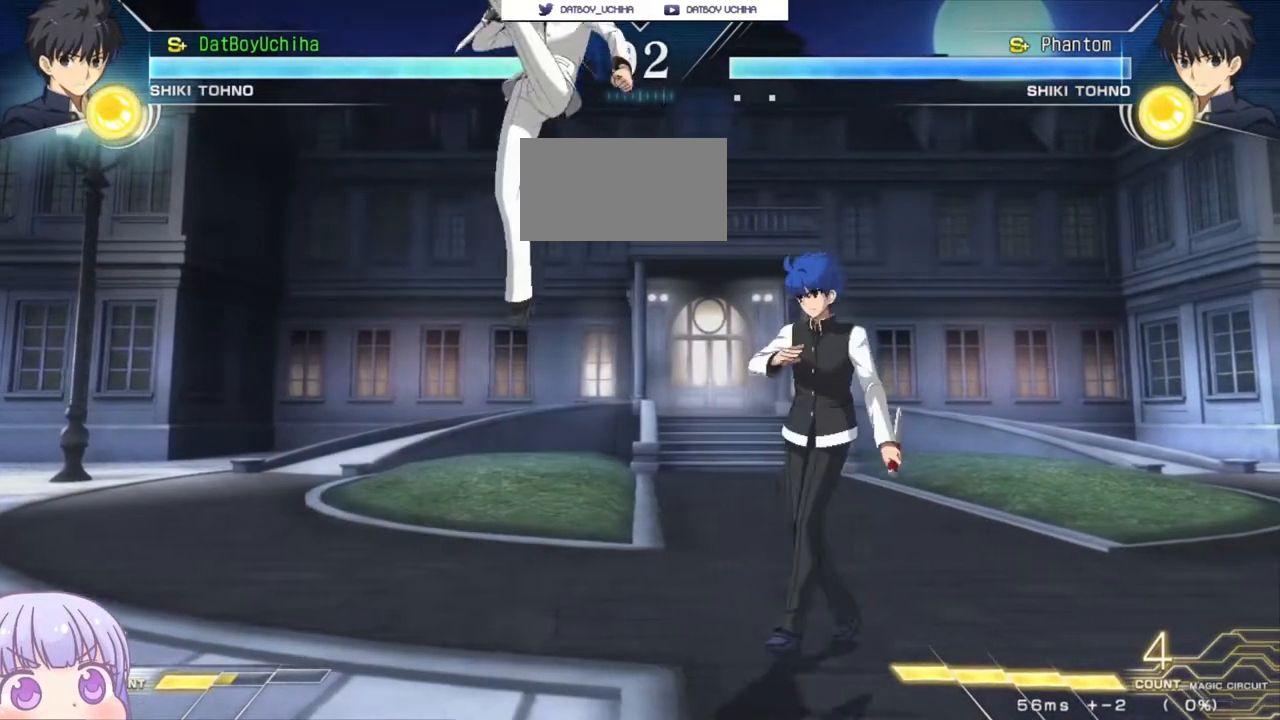
{"buttons": [], "left_stick": "down-right", "events": [[467, "left_stick", "down-right"]]}
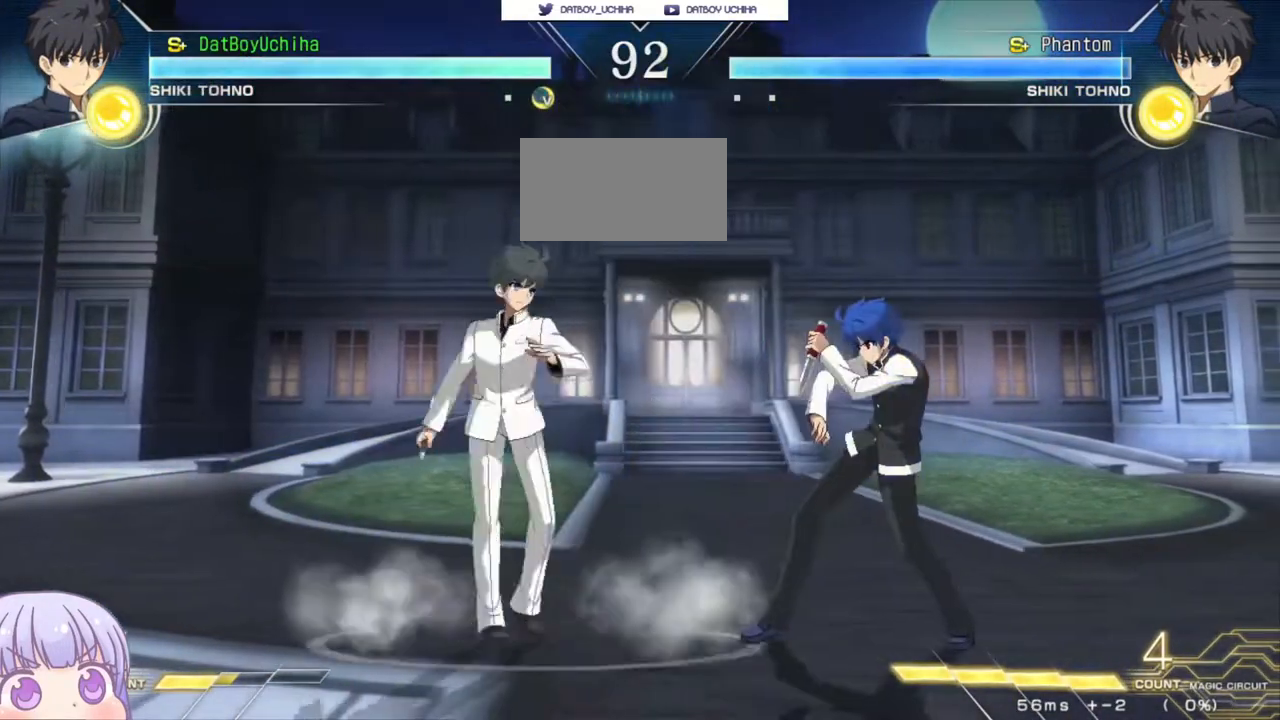
{"buttons": [], "left_stick": "down-right", "events": []}